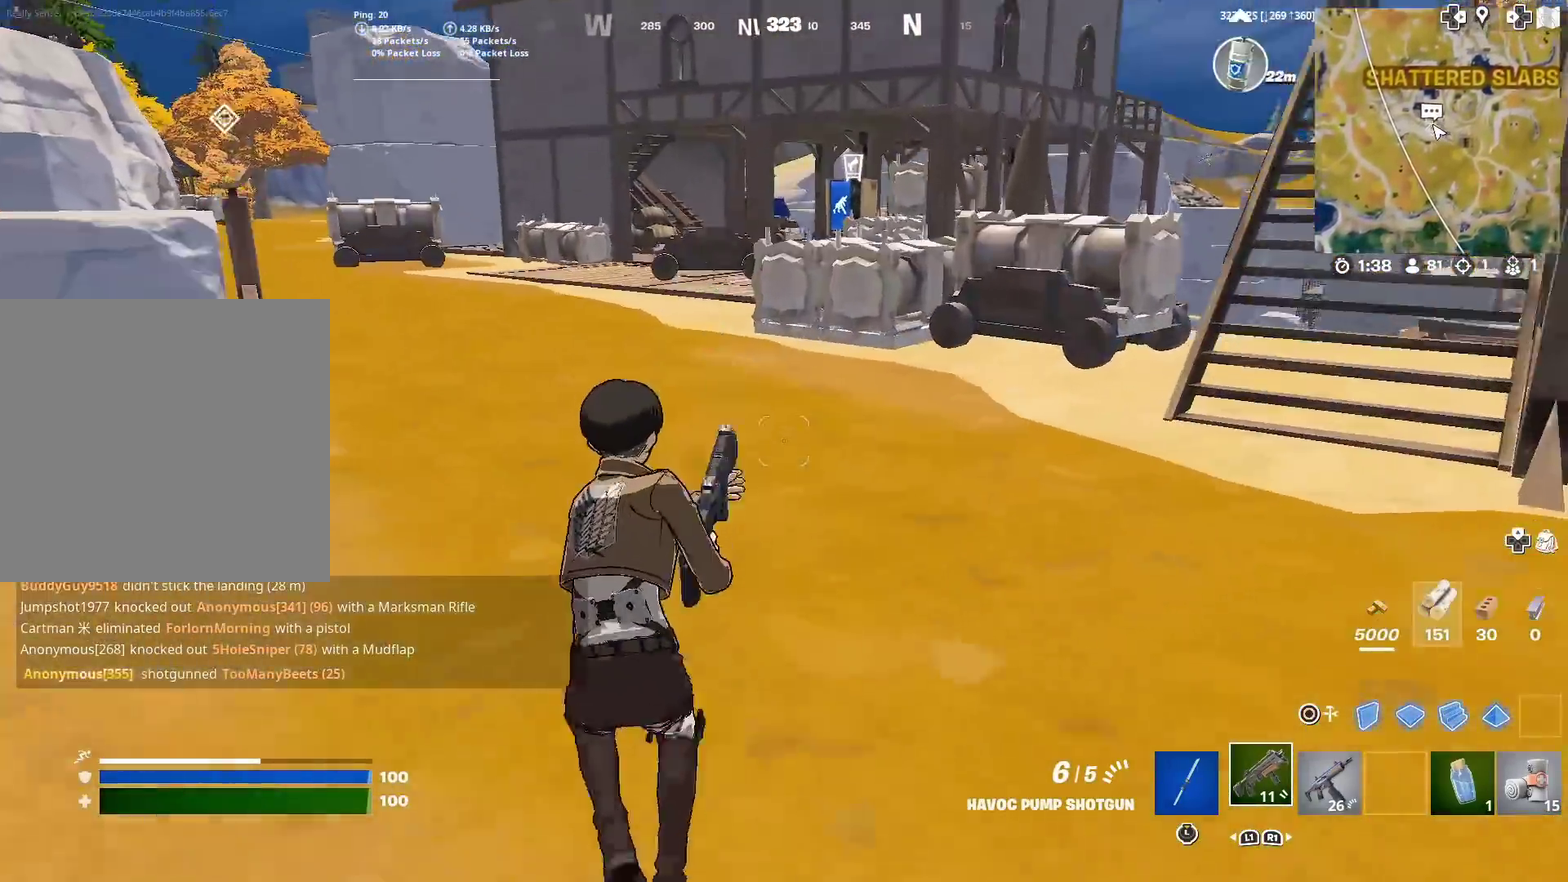
Gameplay with a controller (PlayStation layout); each line is a JSON object with the inputs held at the frame after it (dt_ms = milliseconds from this image to that frame). "events" lists button and stick changes between this image and that frame as [ms after this image, input, new state], when the widget could be followed in between. Not read: L1 L2 R1 TOUCHPAD.
{"dt_ms": 400, "buttons": [], "left_stick": "up", "right_stick": "center", "events": [[150, "right_stick", "left"], [167, "left_stick", "up-left"], [233, "left_stick", "up"], [350, "right_stick", "center"]]}
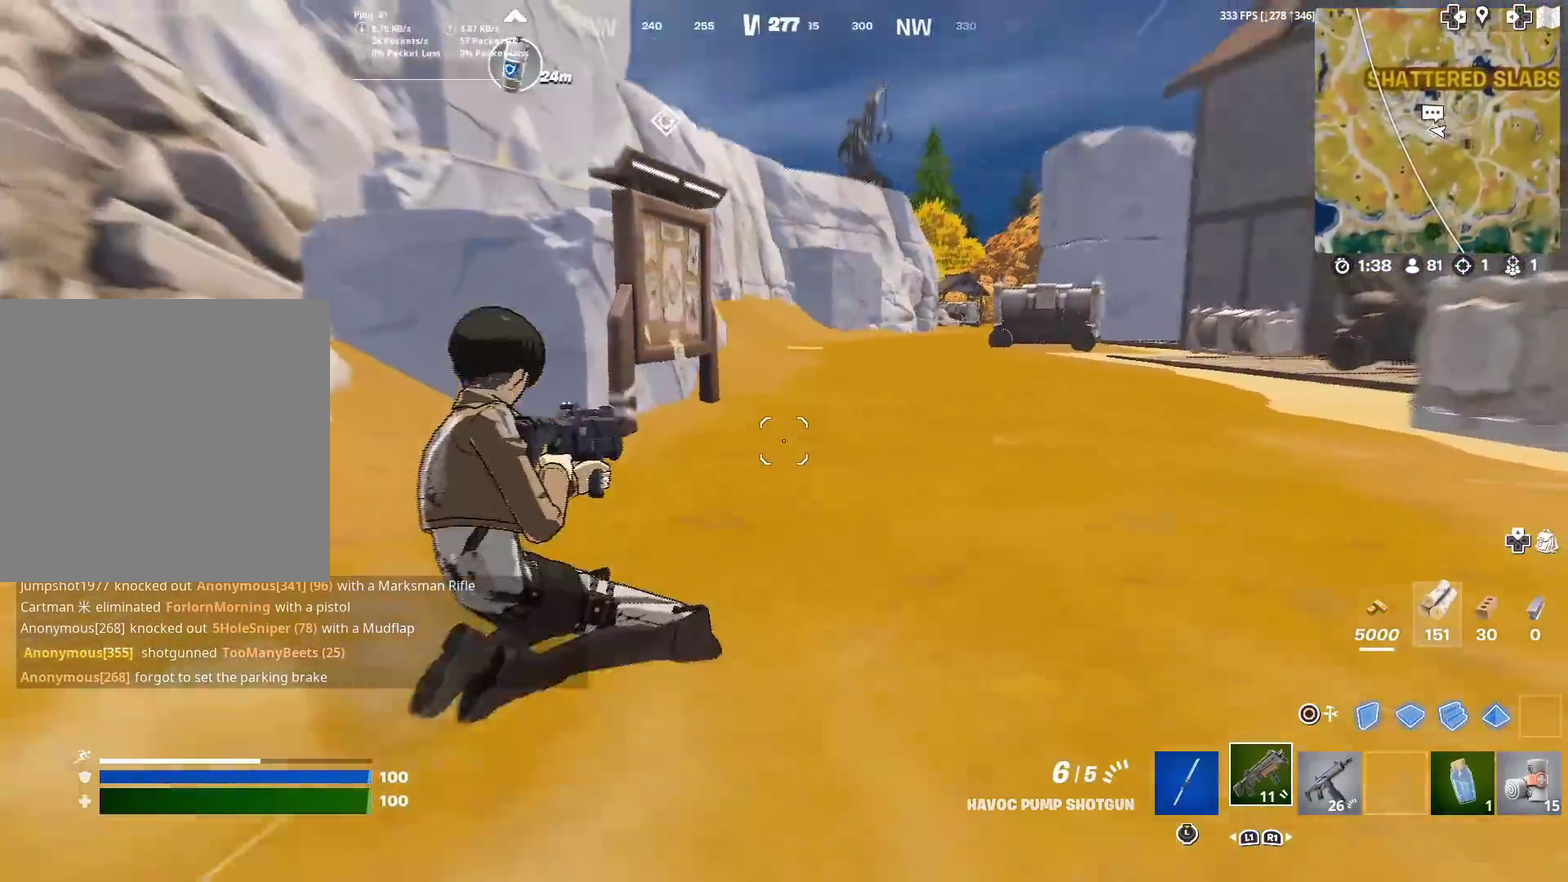
{"dt_ms": 601, "buttons": [], "left_stick": "up", "right_stick": "center"}
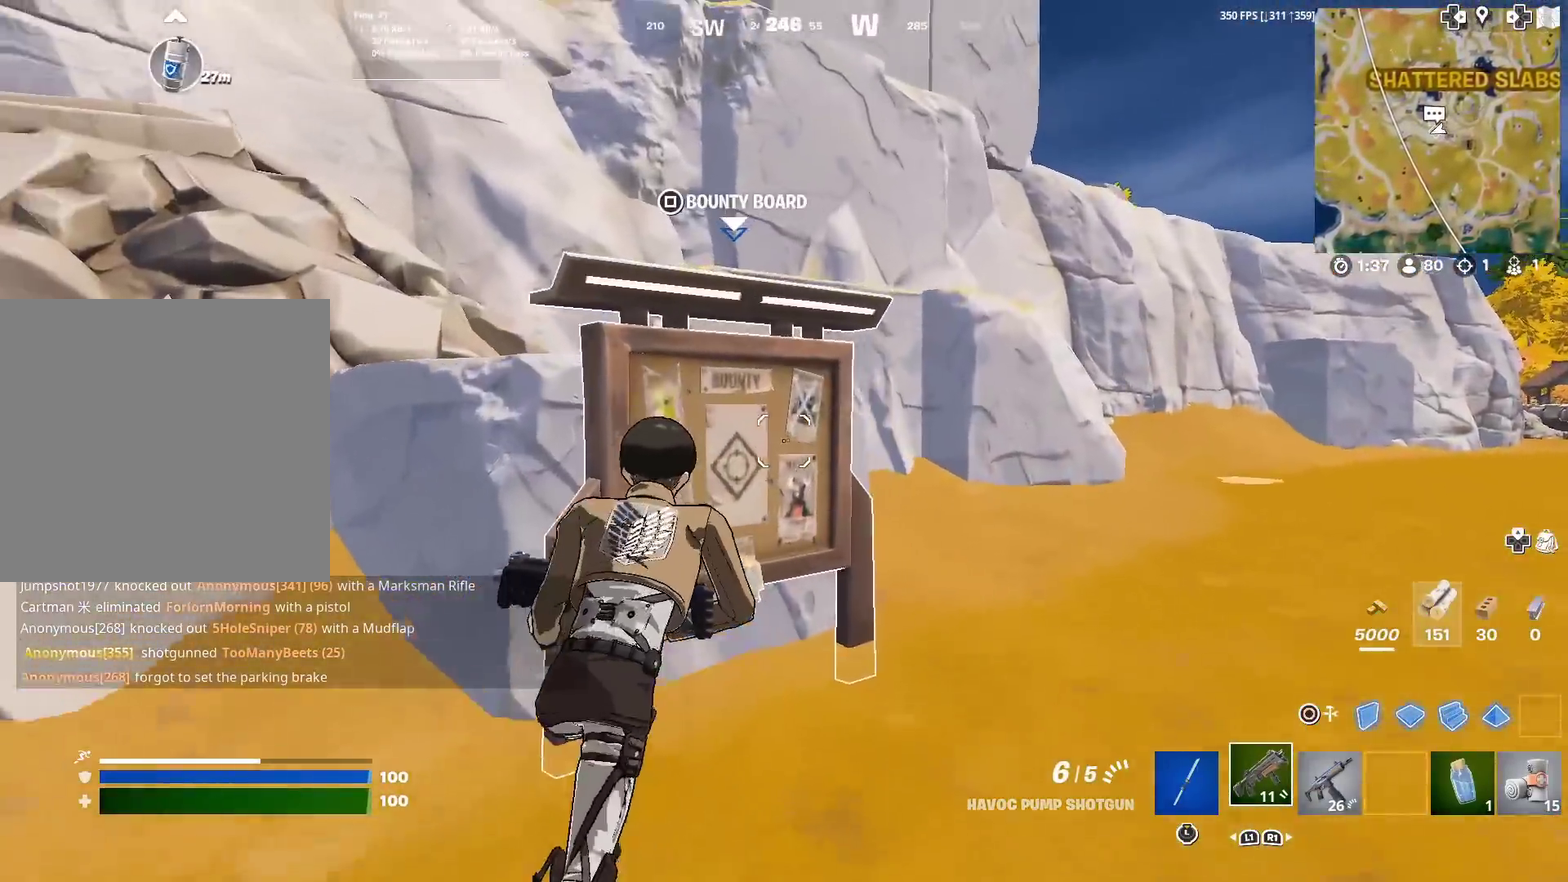
{"dt_ms": 300, "buttons": ["CROSS"], "left_stick": "up-right", "right_stick": "center", "events": [[33, "SQUARE", "down"], [100, "left_stick", "up-right"], [150, "SQUARE", "up"], [267, "CROSS", "down"]]}
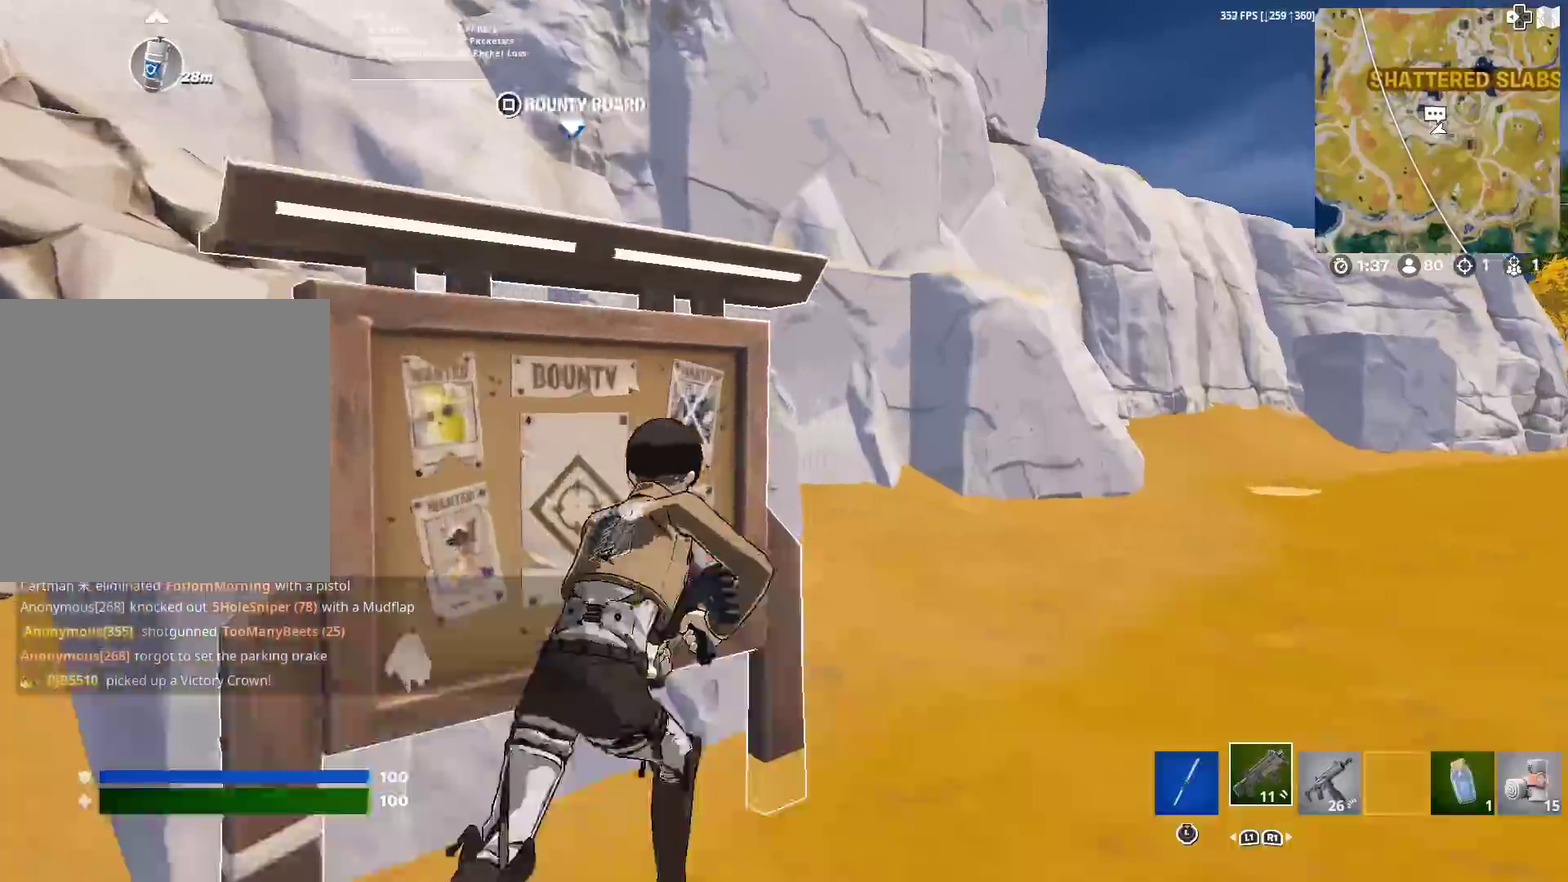
{"dt_ms": 701, "buttons": [], "left_stick": "up", "right_stick": "center", "events": [[34, "CROSS", "up"], [134, "right_stick", "right"], [484, "right_stick", "center"], [584, "left_stick", "up"]]}
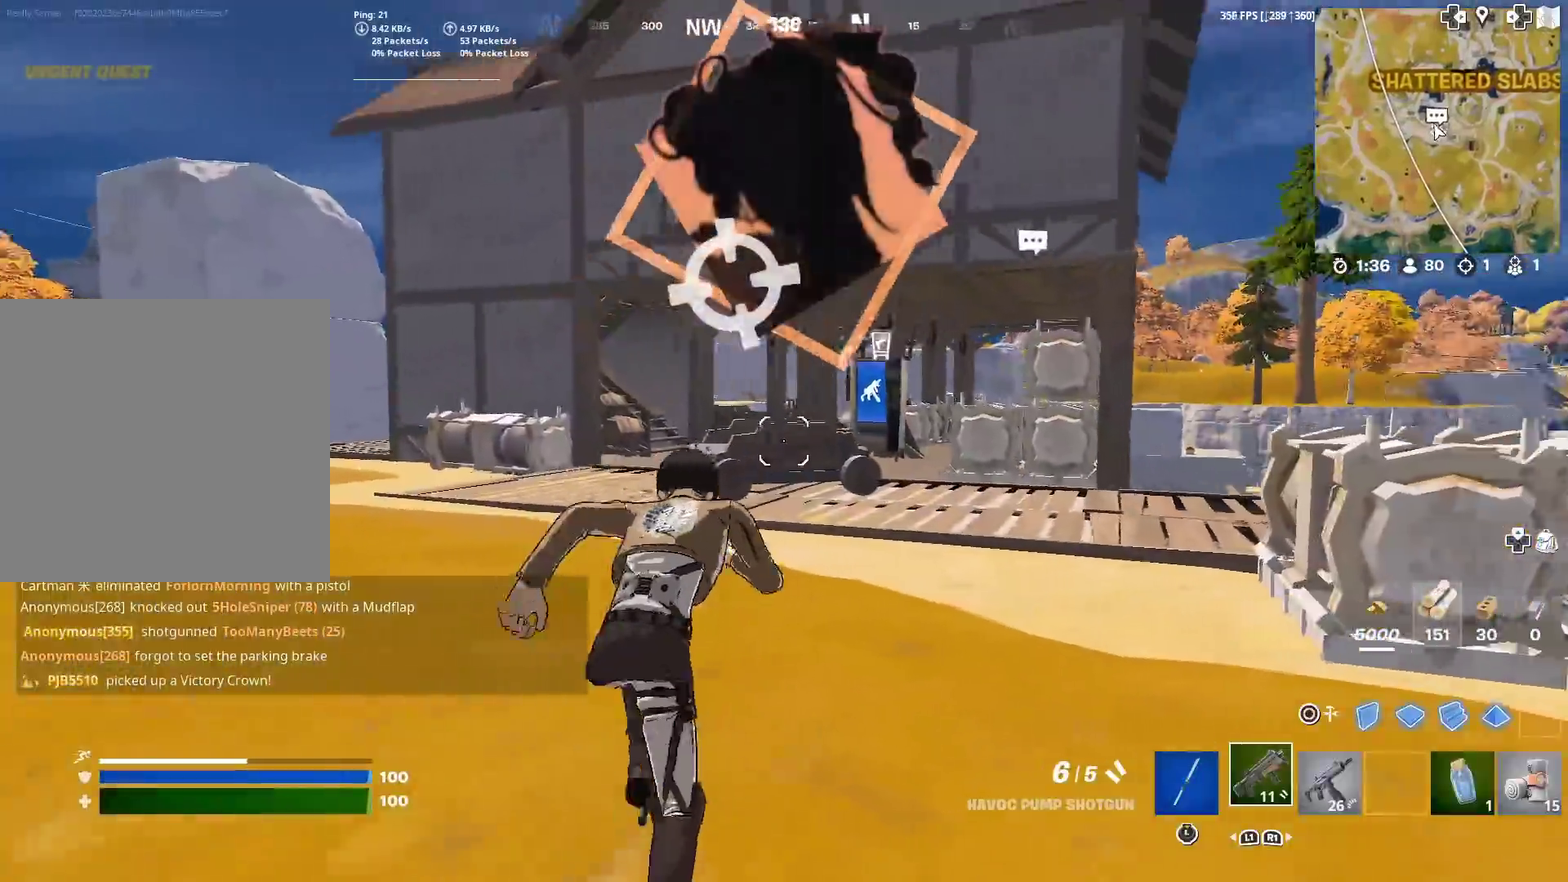
{"dt_ms": 300, "buttons": [], "left_stick": "up", "right_stick": "center", "events": []}
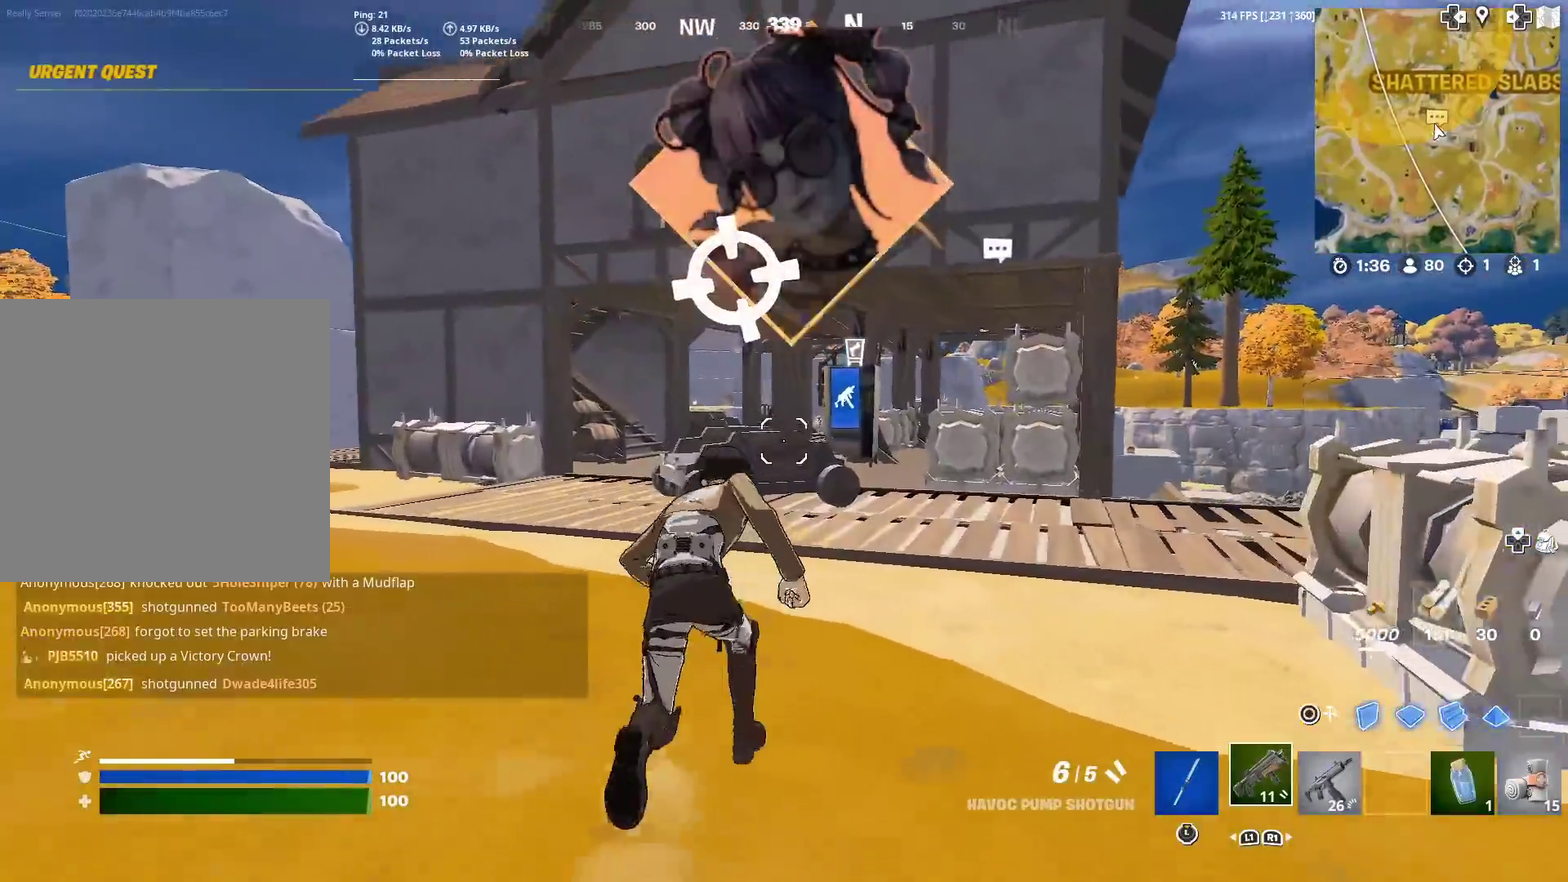
{"dt_ms": 901, "buttons": [], "left_stick": "up", "right_stick": "center", "events": [[84, "right_stick", "right"], [134, "right_stick", "center"], [417, "right_stick", "left"], [517, "left_stick", "up-right"], [517, "right_stick", "center"], [884, "left_stick", "up"]]}
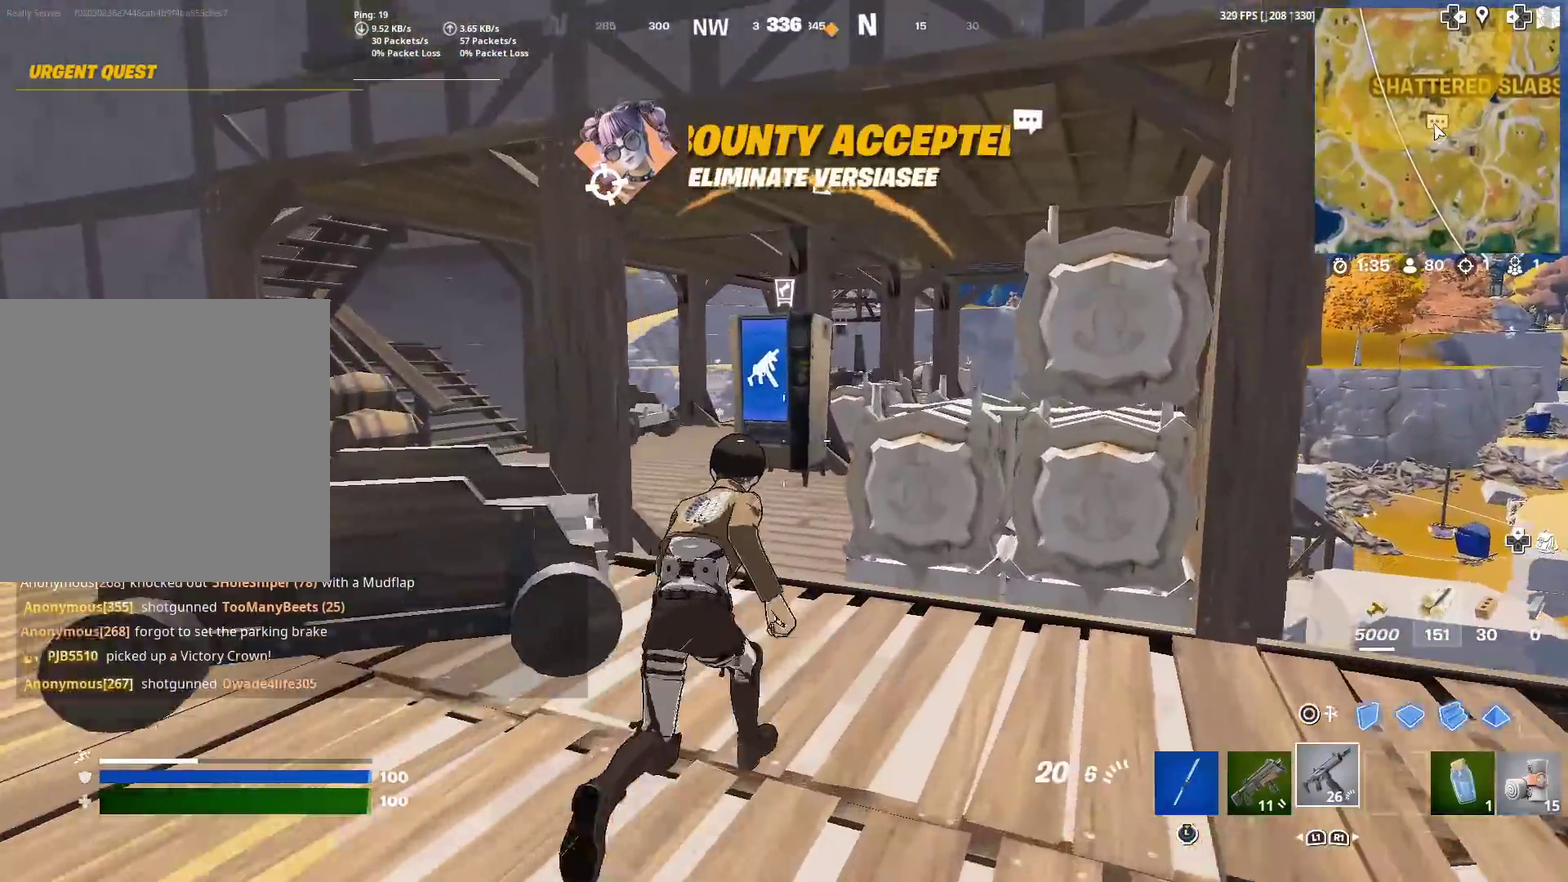
{"dt_ms": 300, "buttons": [], "left_stick": "up", "right_stick": "center", "events": []}
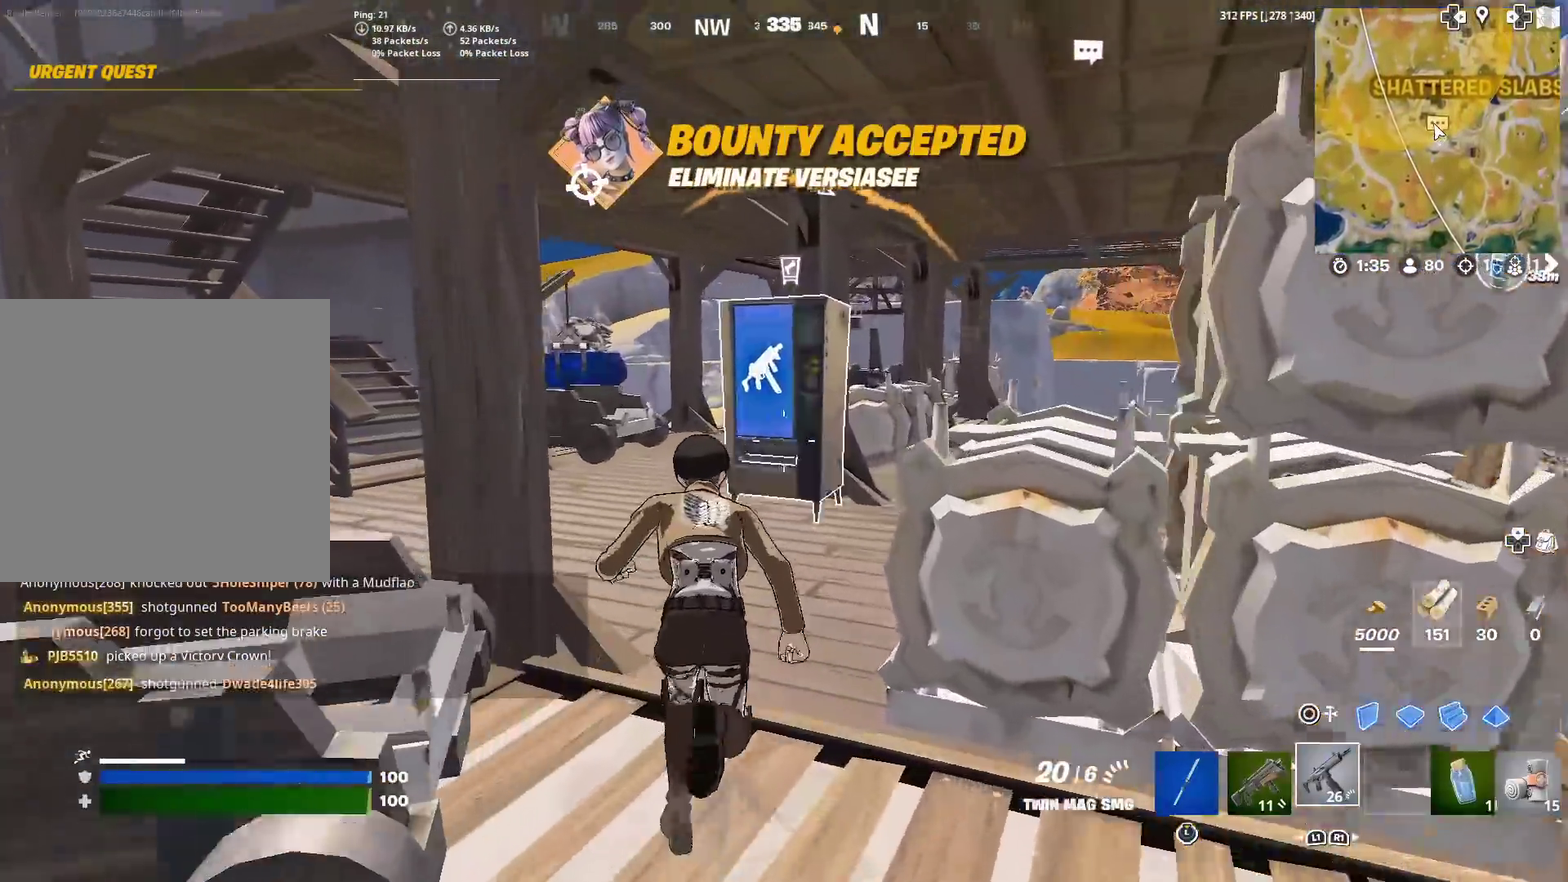
{"dt_ms": 601, "buttons": [], "left_stick": "up-left", "right_stick": "right"}
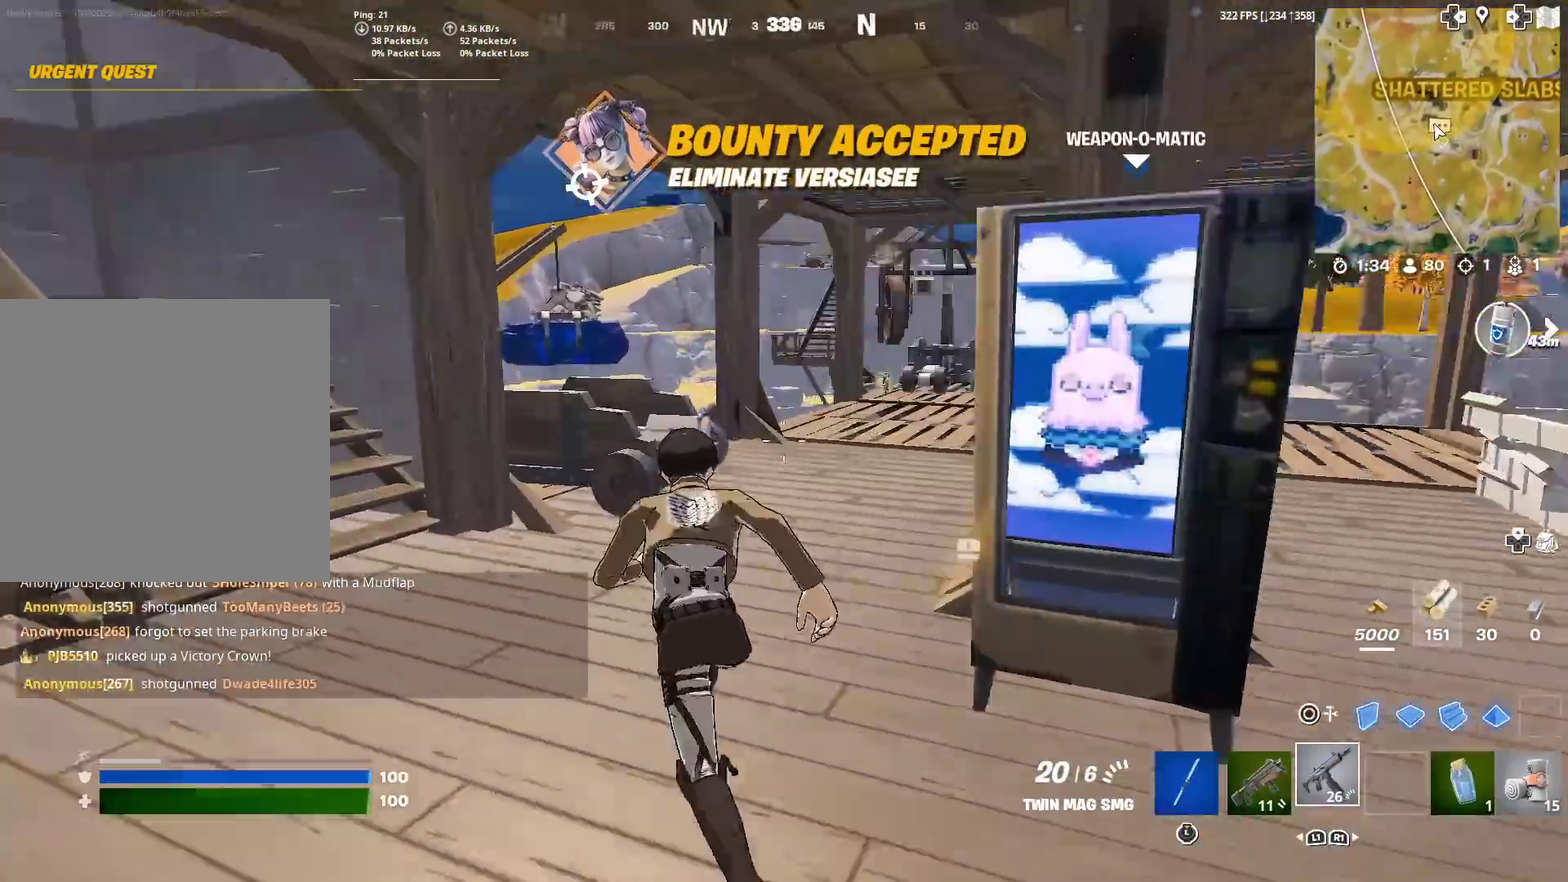
{"dt_ms": 400, "buttons": [], "left_stick": "up", "right_stick": "center"}